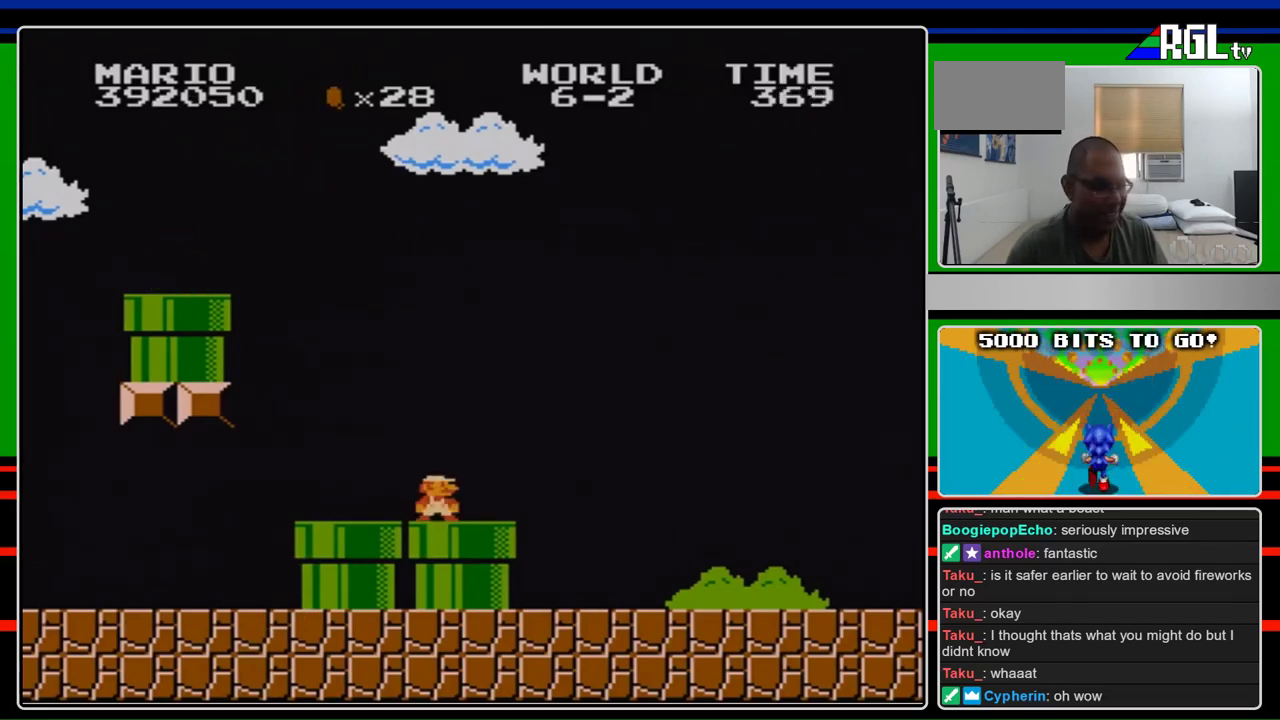
Gameplay with a controller (Nintendo layout); each line is a JSON object with the inputs held at the frame after it. "events" lists button and stick changes between this image and that frame as [ms after this image, input, new state], when the widget could be followed in between. Not read: L3 R3.
{"buttons": ["B"], "events": []}
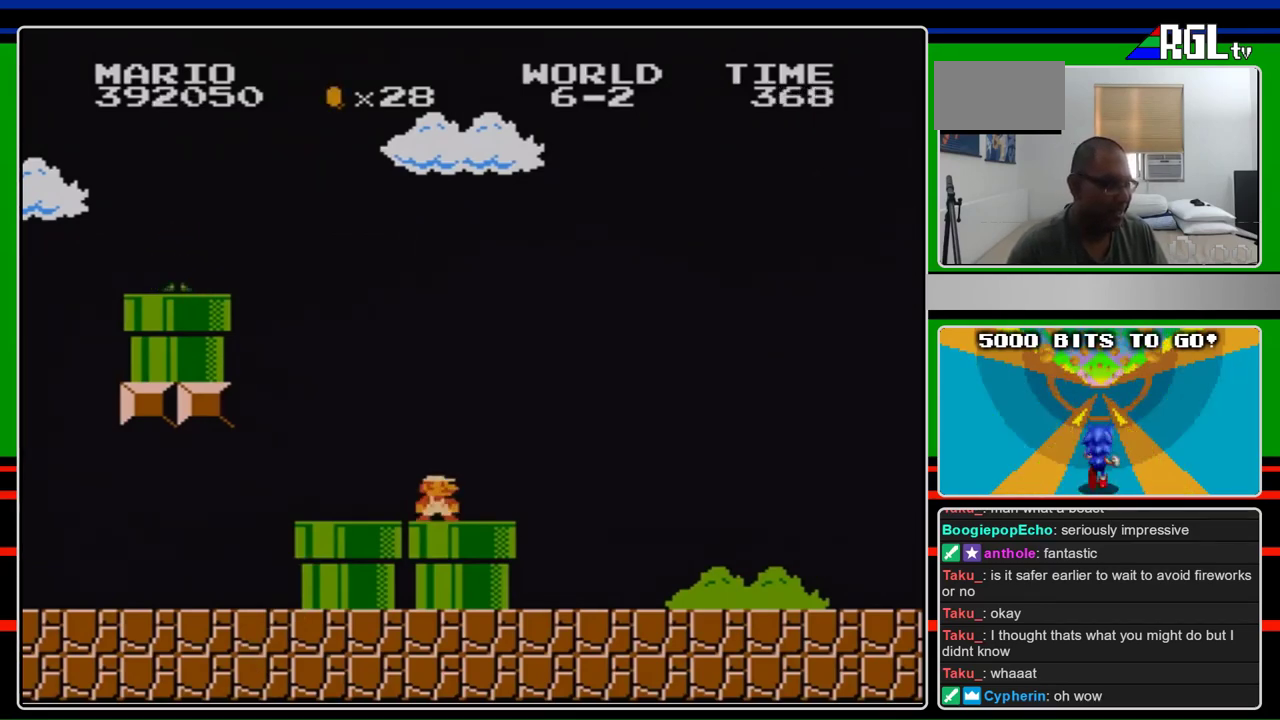
{"buttons": ["B"], "events": []}
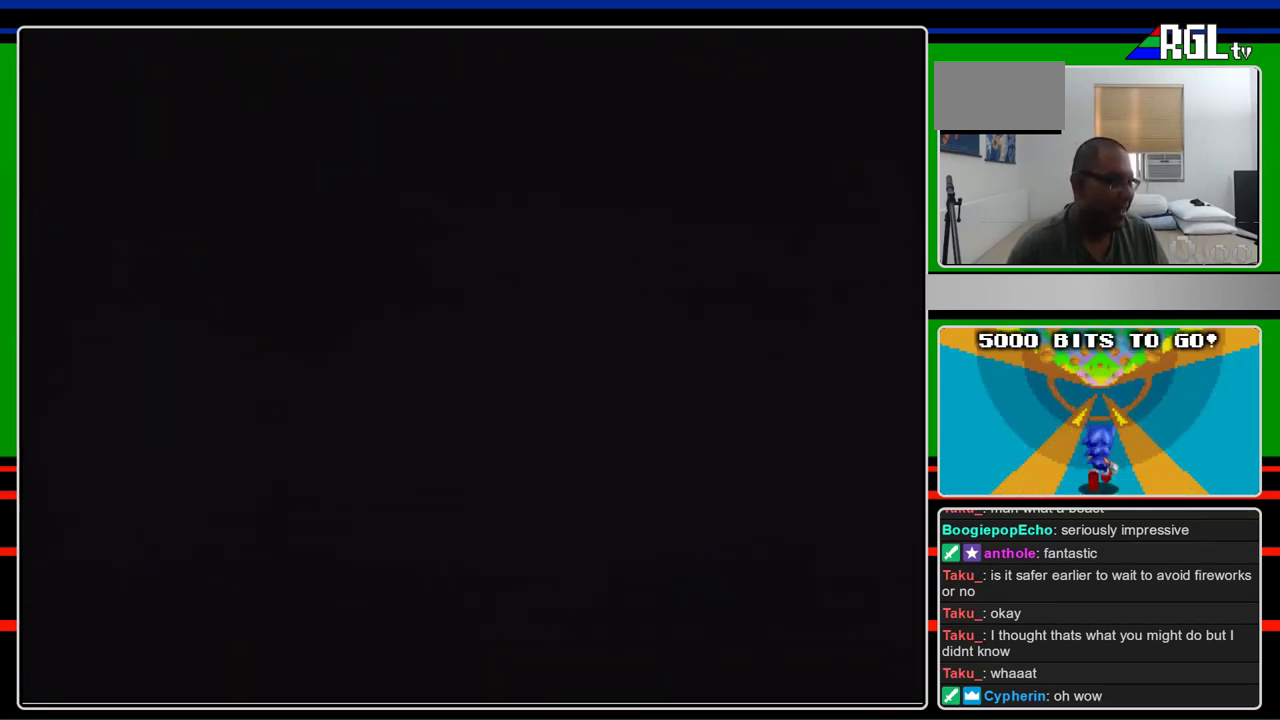
{"buttons": ["B"], "events": [[300, "DPAD_RIGHT", "down"], [500, "DPAD_RIGHT", "up"]]}
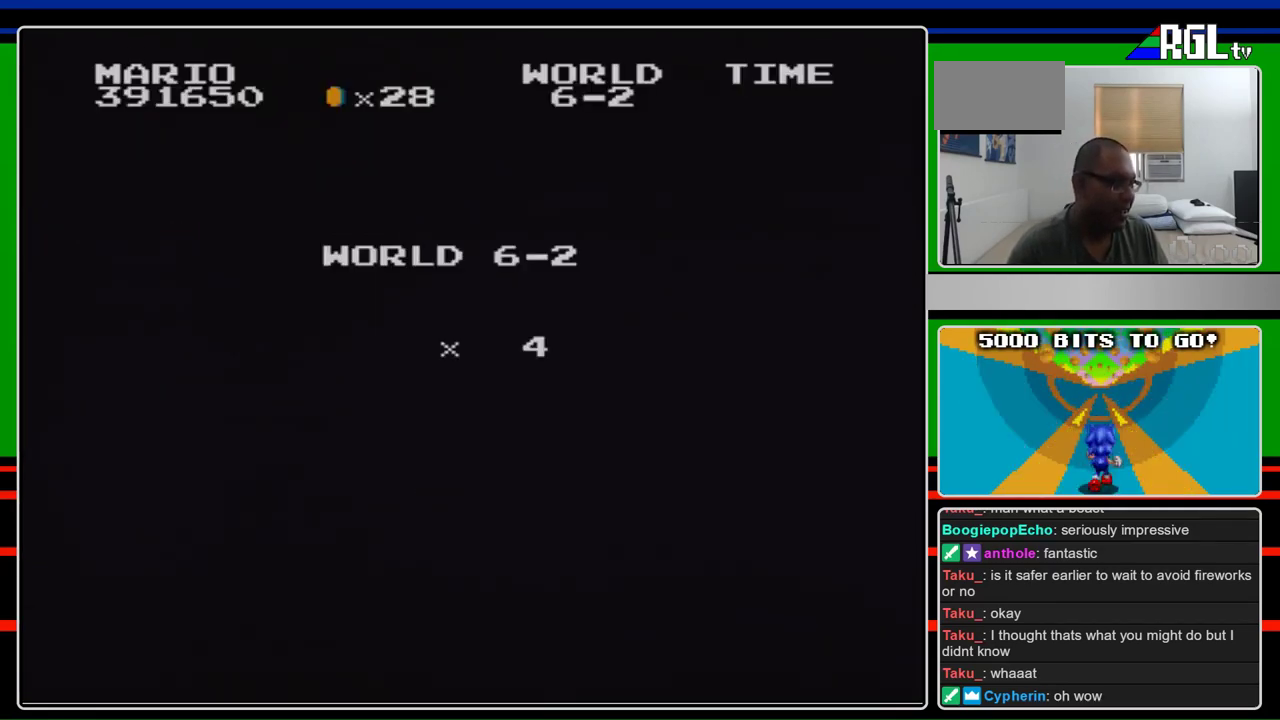
{"buttons": ["B", "DPAD_RIGHT"], "events": [[100, "DPAD_RIGHT", "down"]]}
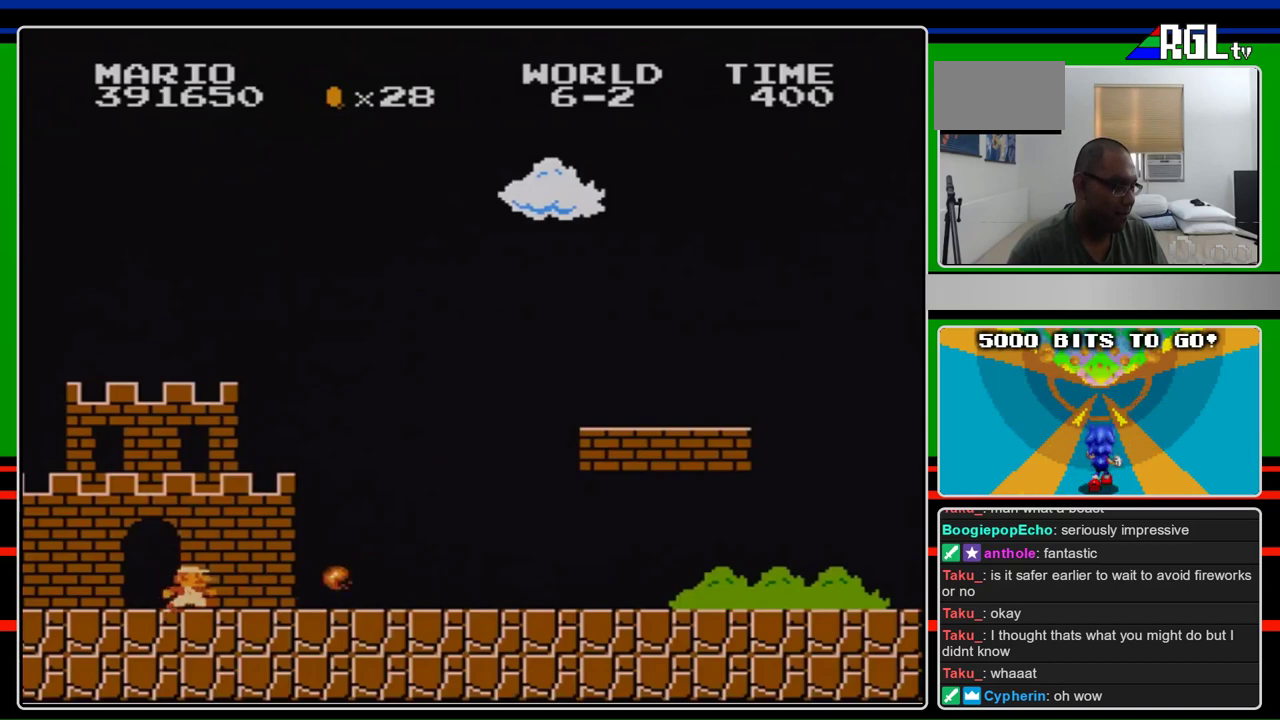
{"buttons": ["B", "DPAD_RIGHT"], "events": []}
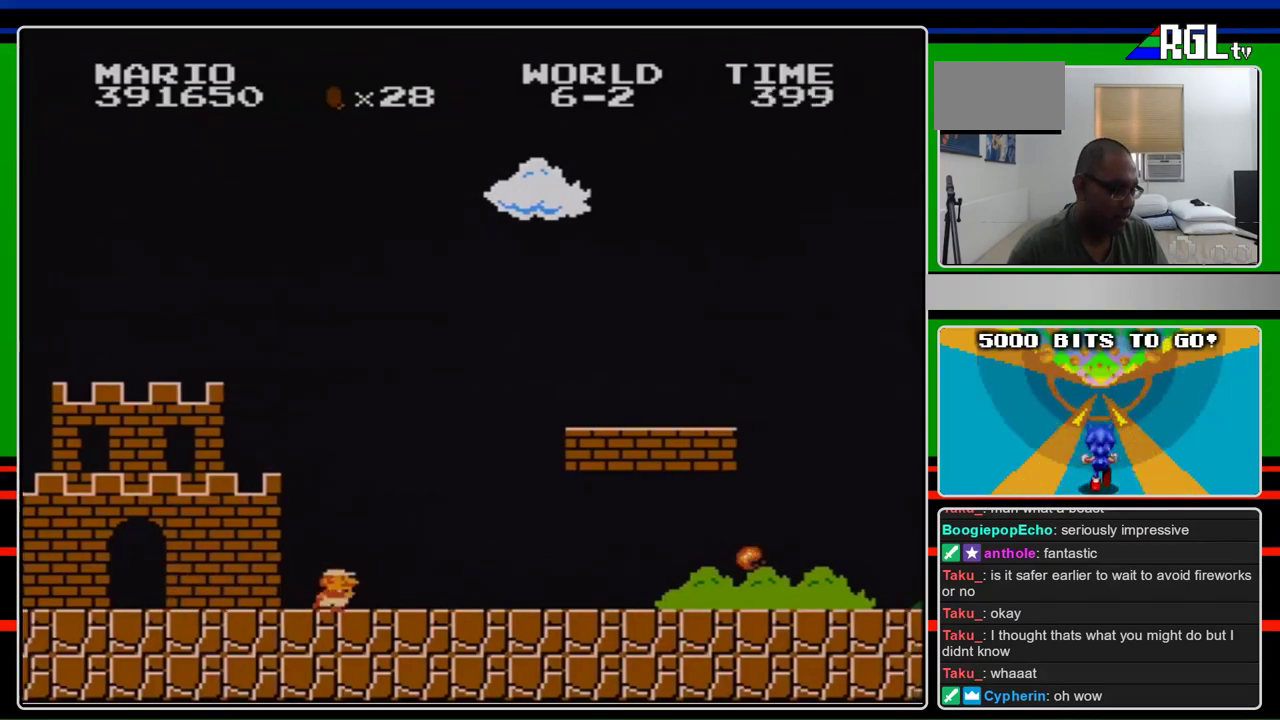
{"buttons": ["B", "DPAD_RIGHT"], "events": []}
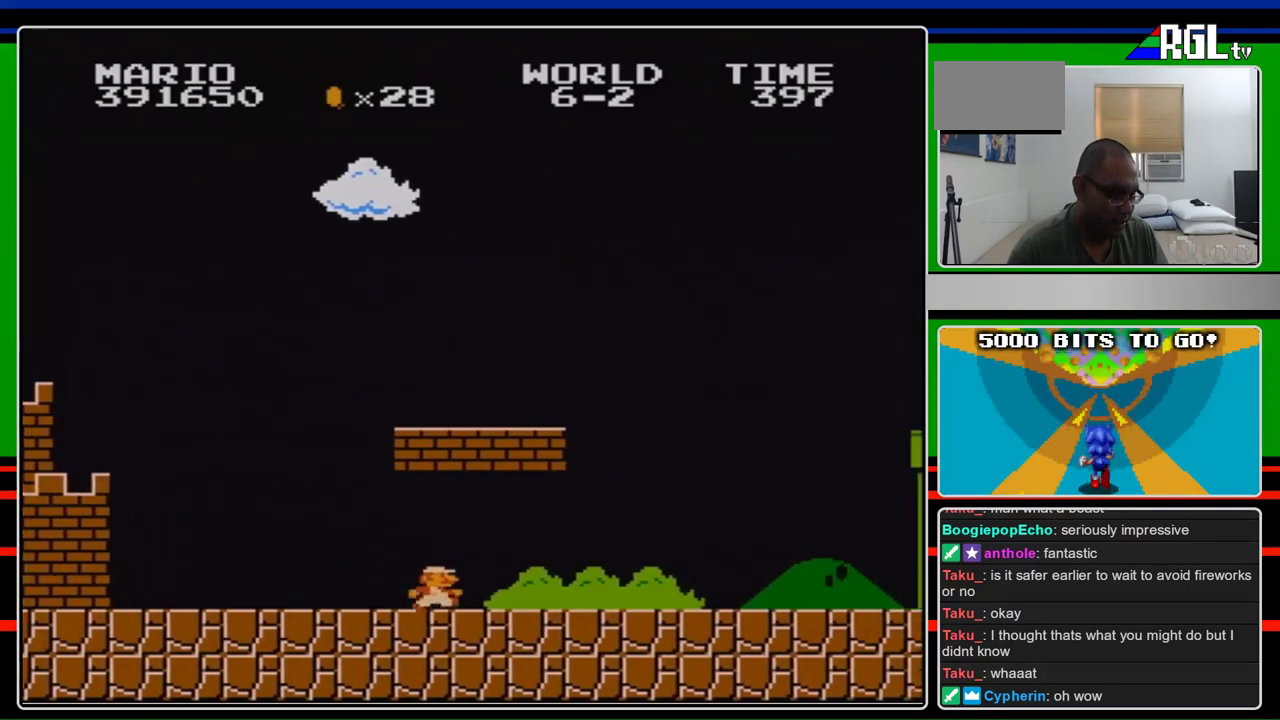
{"buttons": ["B", "DPAD_RIGHT"], "events": []}
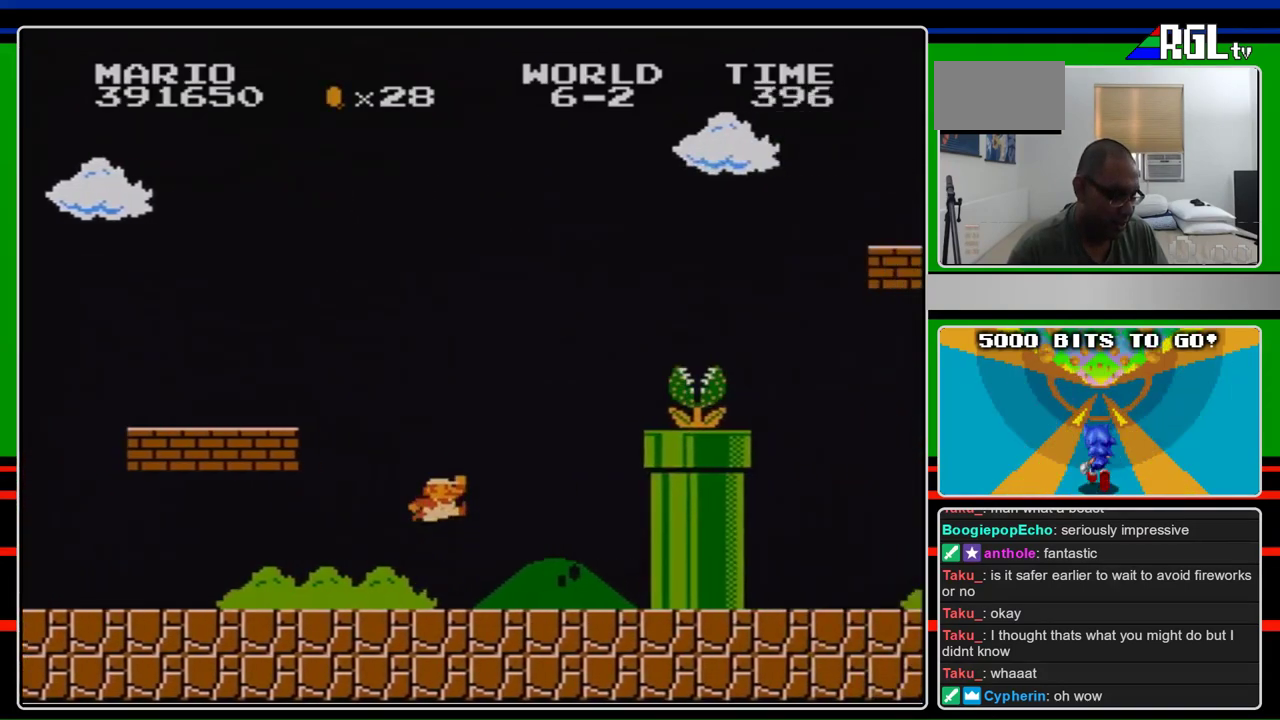
{"buttons": ["B", "DPAD_RIGHT"], "events": [[133, "A", "down"], [167, "B", "up"], [433, "B", "down"], [467, "A", "up"]]}
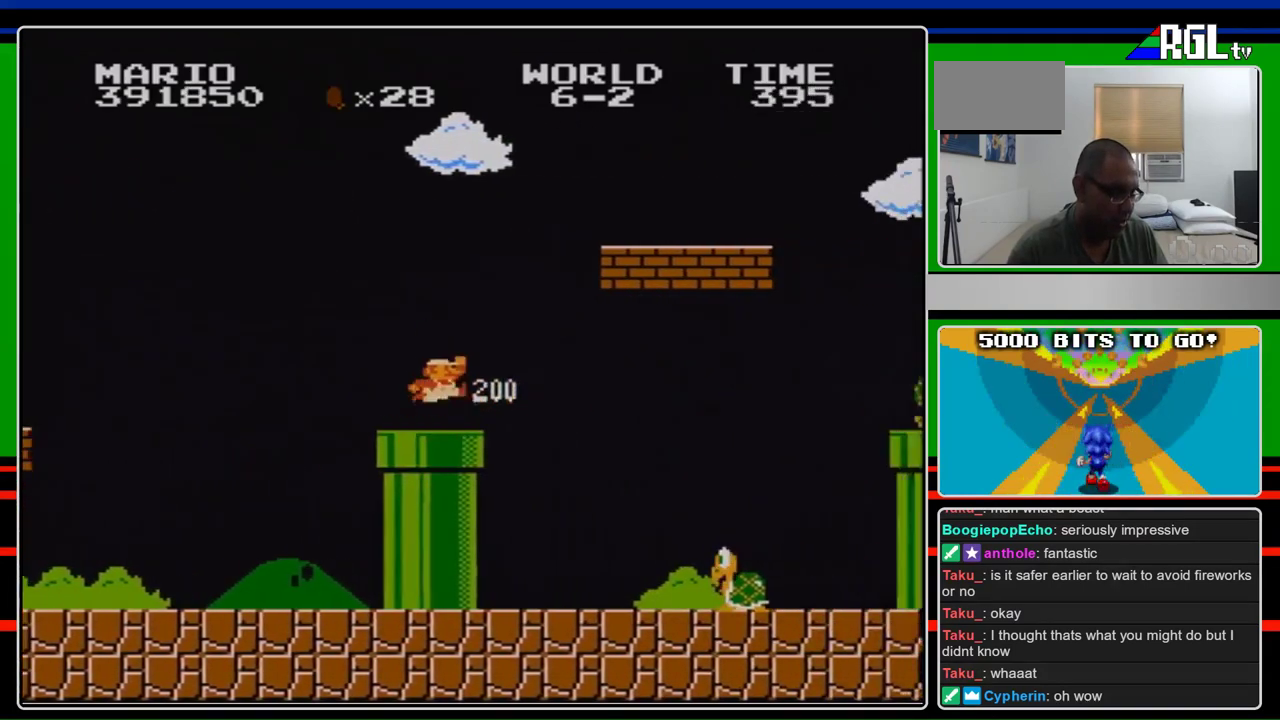
{"buttons": ["B", "DPAD_RIGHT"], "events": [[233, "A", "down"], [467, "A", "up"]]}
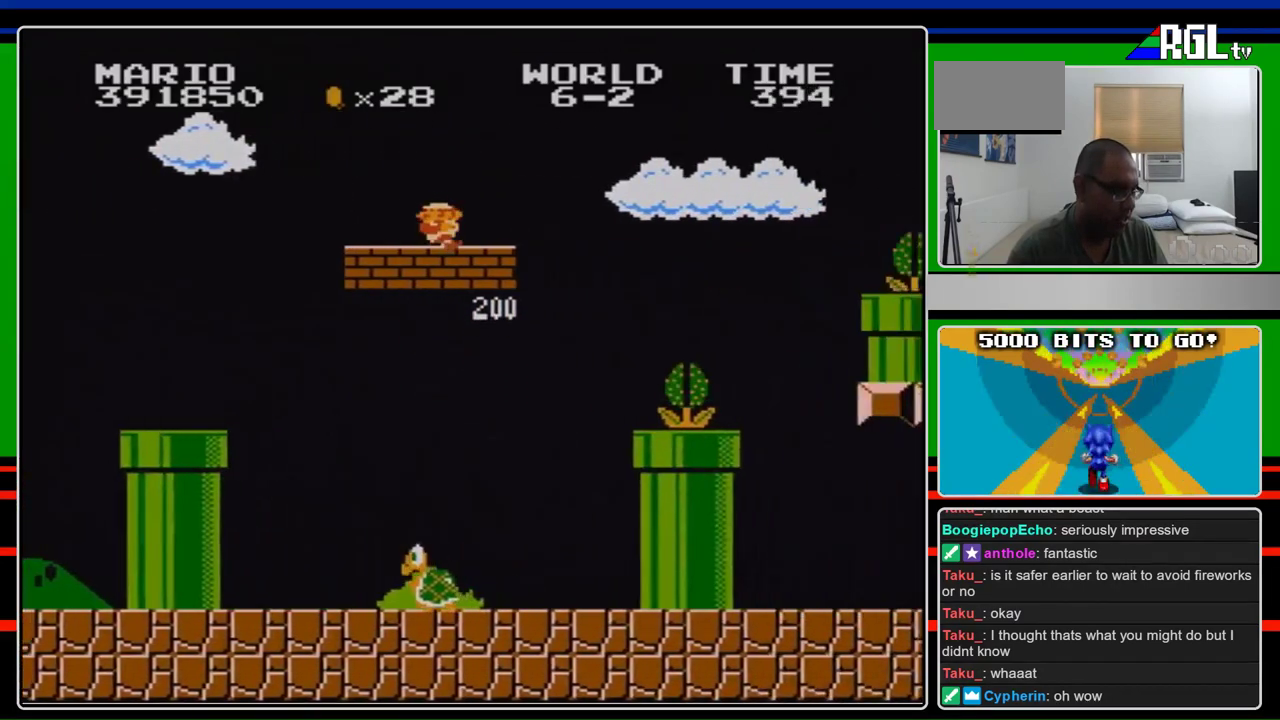
{"buttons": ["B", "DPAD_LEFT"], "events": [[200, "DPAD_LEFT", "down"], [200, "DPAD_RIGHT", "up"]]}
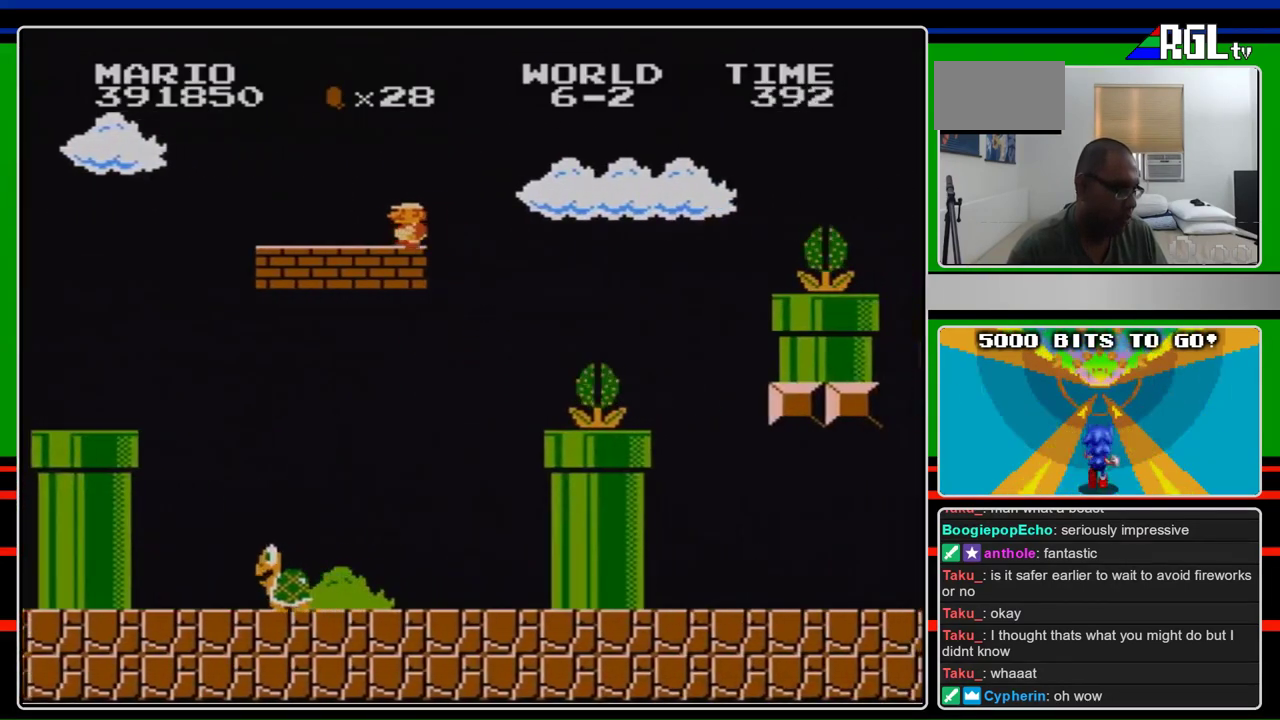
{"buttons": ["B"], "events": [[233, "DPAD_LEFT", "up"], [267, "DPAD_RIGHT", "down"], [367, "DPAD_RIGHT", "up"]]}
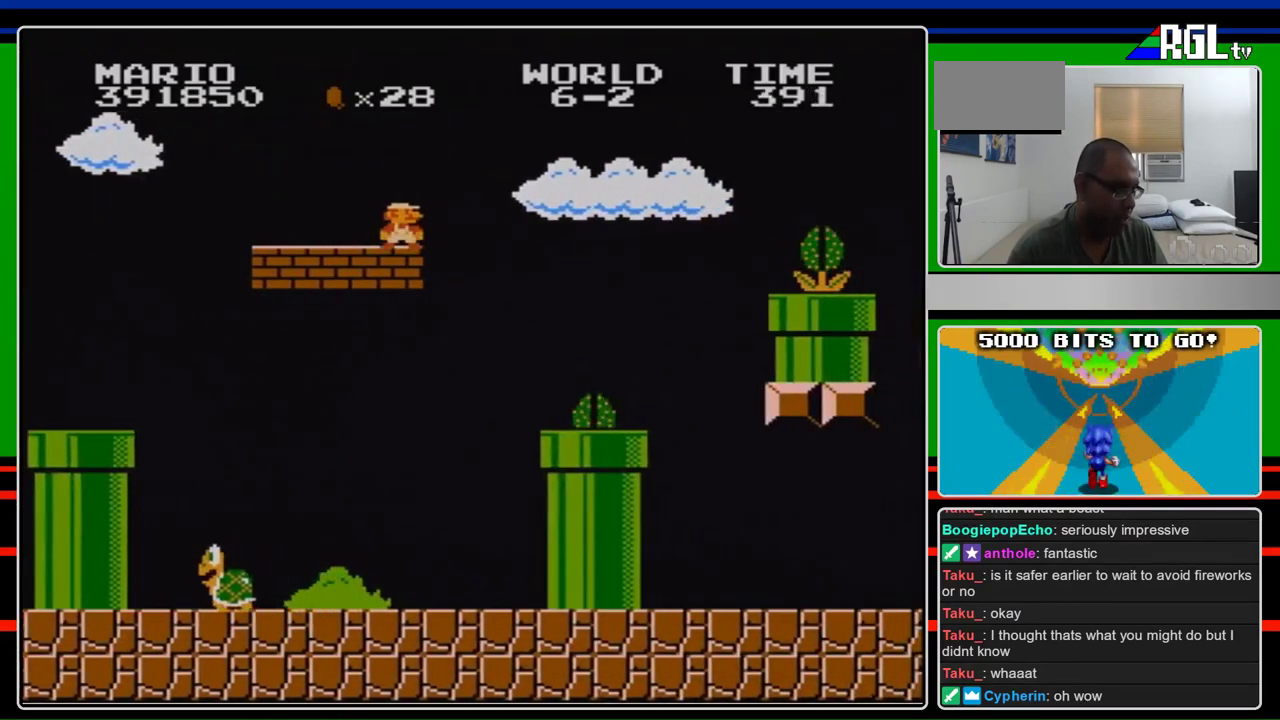
{"buttons": ["B"], "events": [[333, "A", "down"], [433, "A", "up"]]}
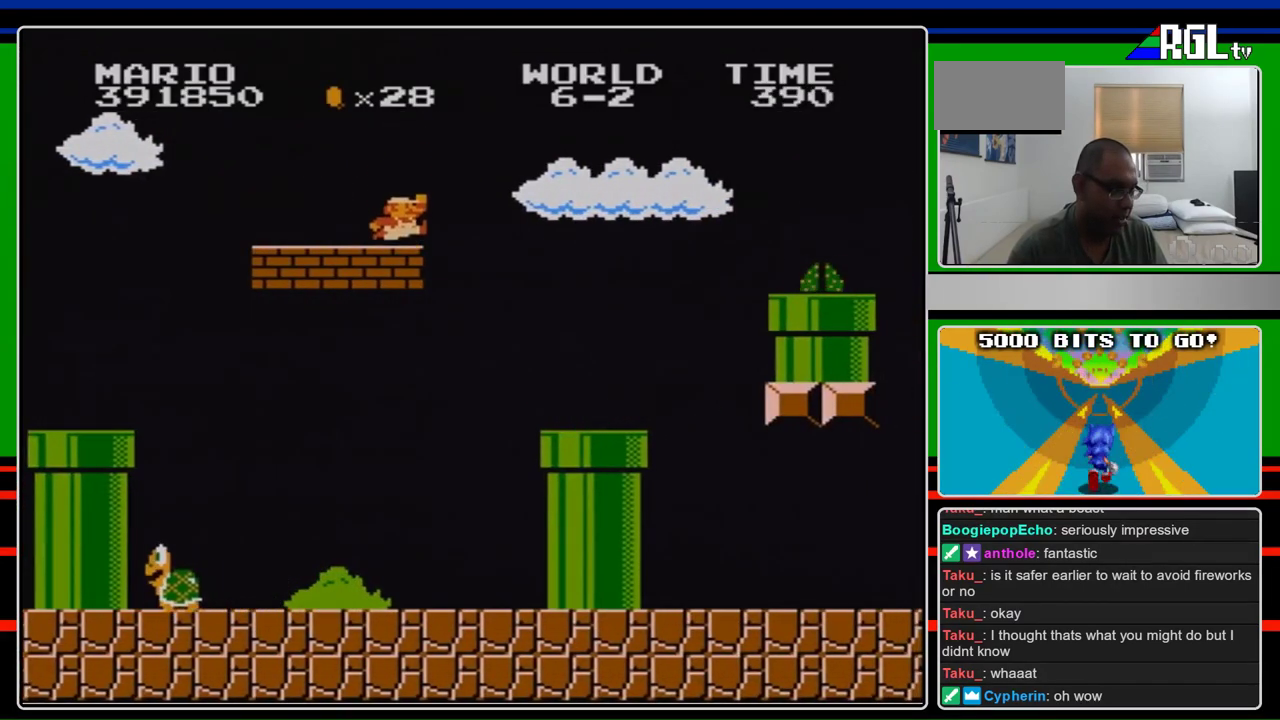
{"buttons": ["B"], "events": [[200, "DPAD_RIGHT", "down"], [267, "DPAD_RIGHT", "up"]]}
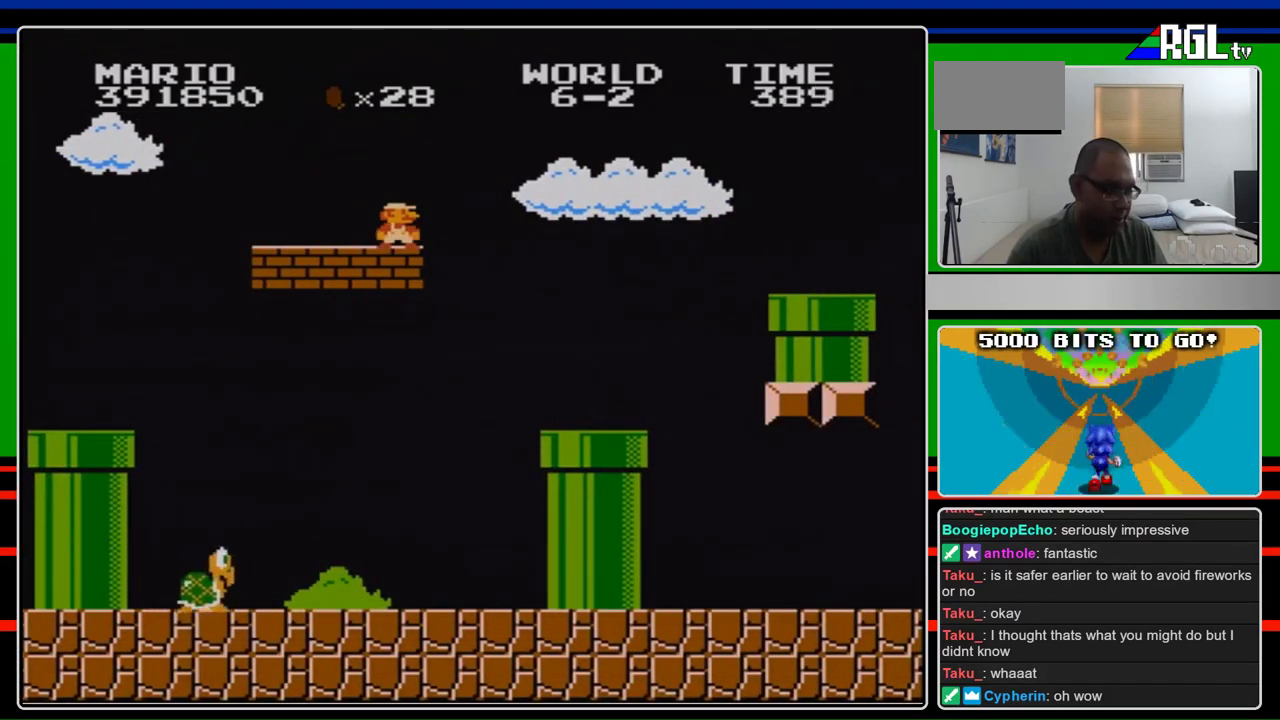
{"buttons": ["B"], "events": []}
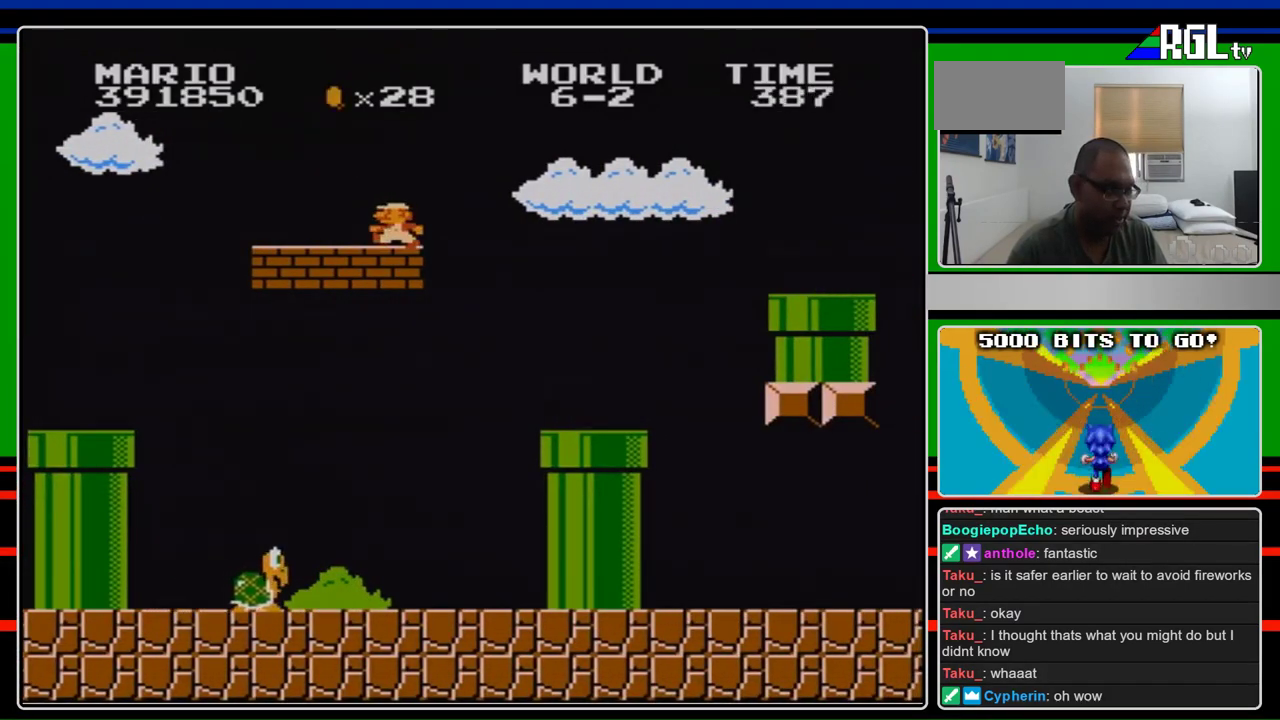
{"buttons": ["B", "DPAD_LEFT"], "events": [[167, "DPAD_LEFT", "down"]]}
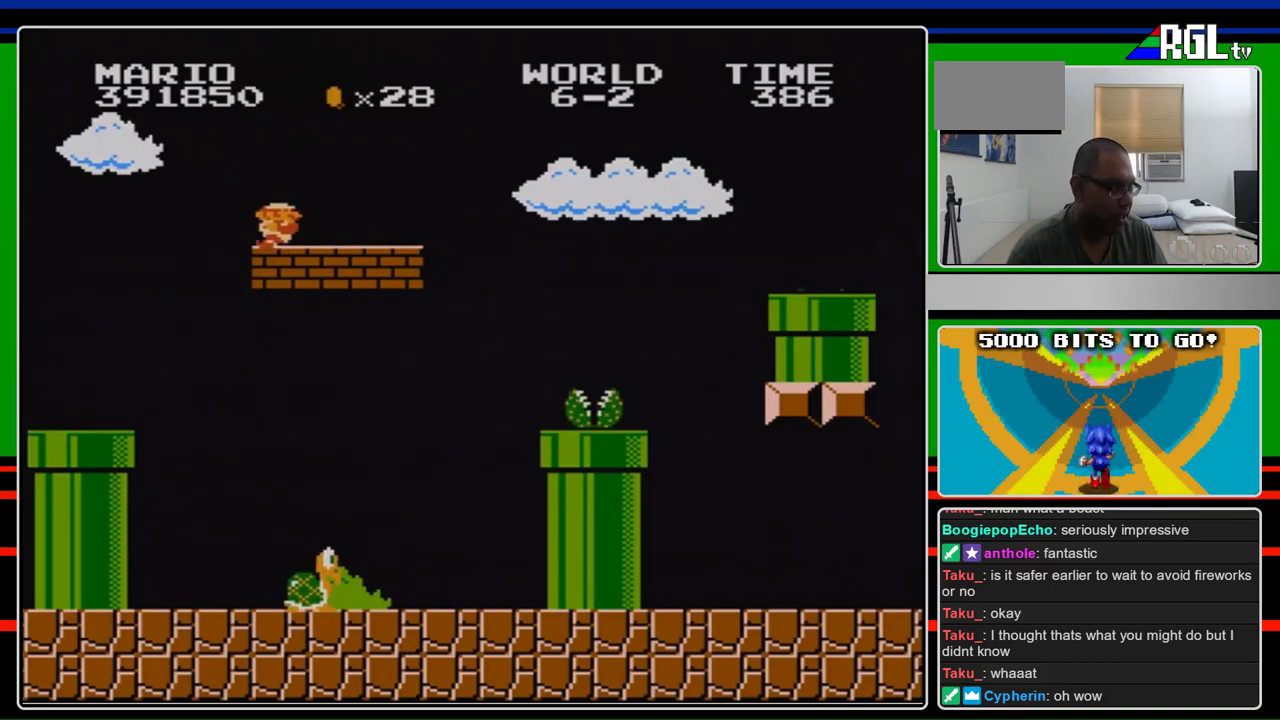
{"buttons": ["B"], "events": [[100, "DPAD_LEFT", "up"], [133, "DPAD_RIGHT", "down"], [367, "DPAD_RIGHT", "up"]]}
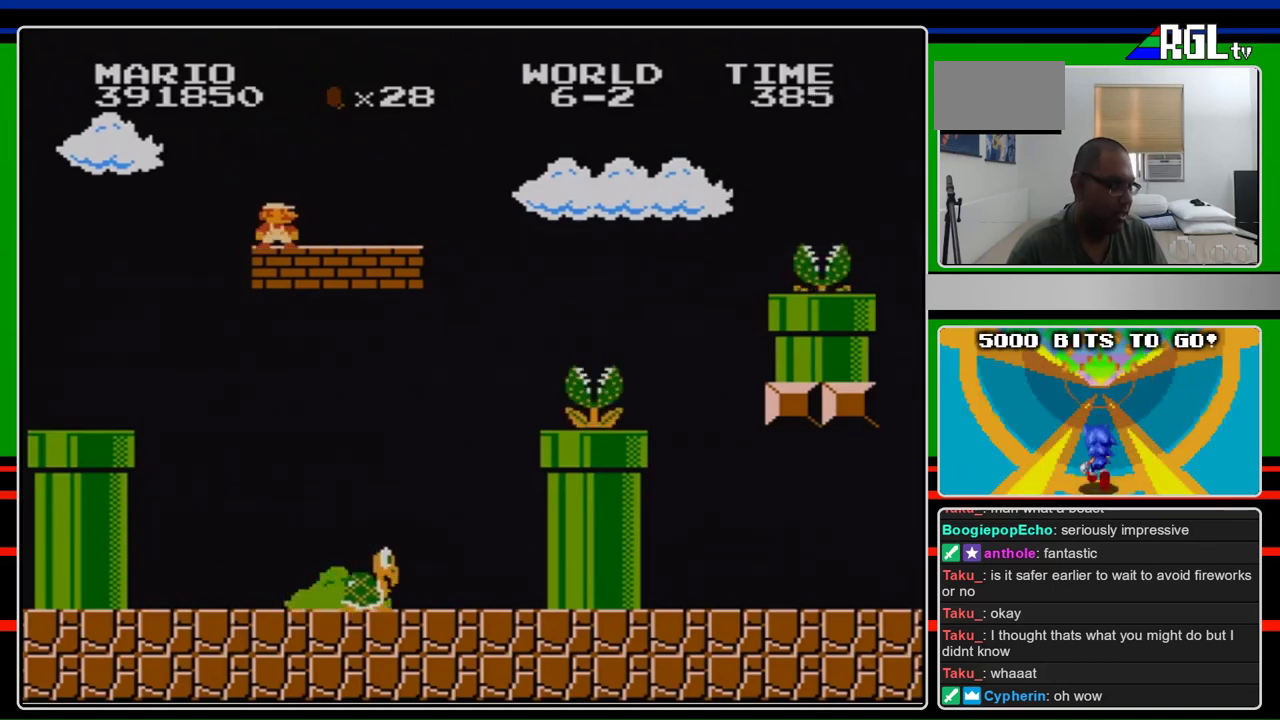
{"buttons": ["B"], "events": [[33, "DPAD_RIGHT", "down"], [200, "DPAD_RIGHT", "up"]]}
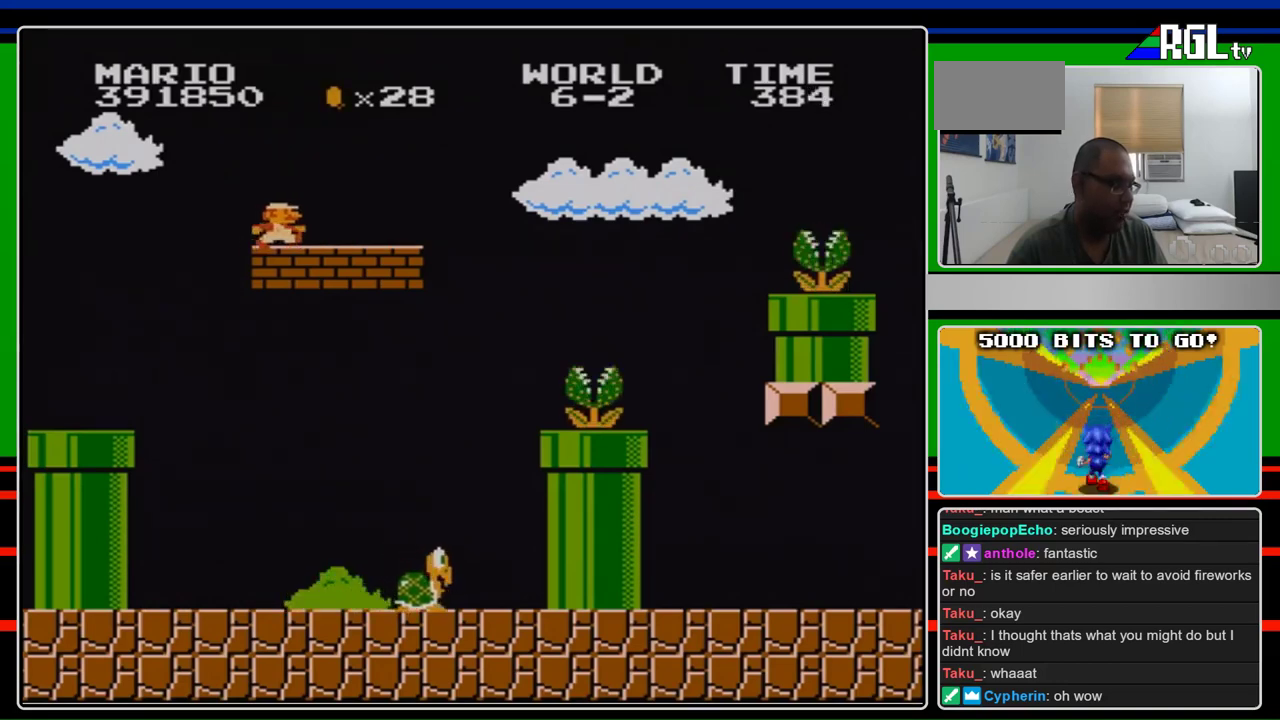
{"buttons": ["B", "DPAD_RIGHT"], "events": [[133, "DPAD_RIGHT", "down"]]}
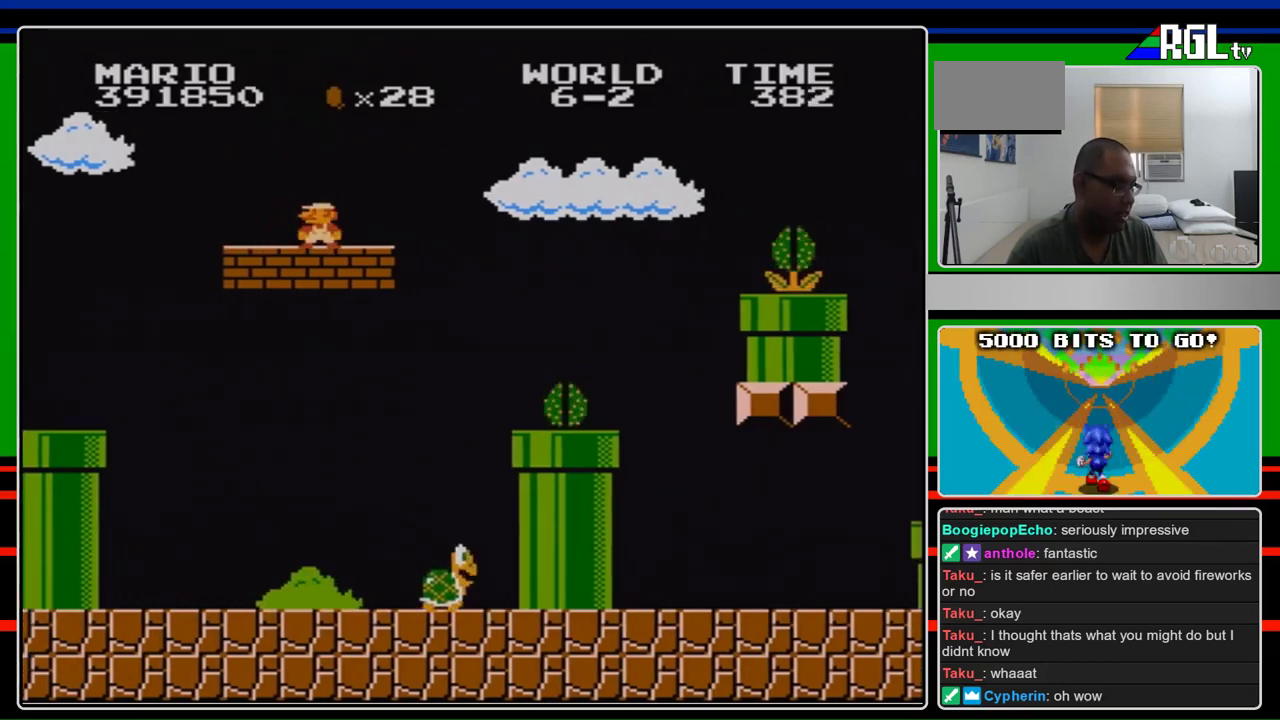
{"buttons": ["B"], "events": [[33, "DPAD_RIGHT", "up"], [67, "DPAD_LEFT", "down"], [200, "DPAD_LEFT", "up"]]}
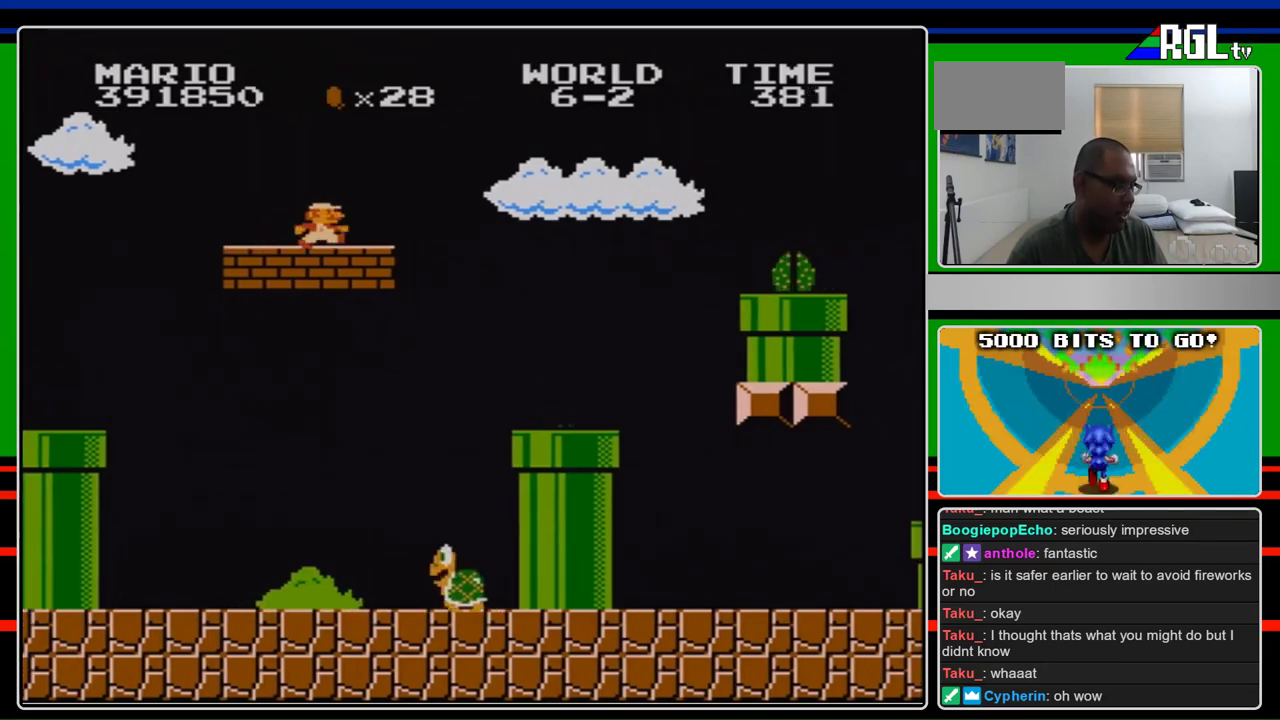
{"buttons": ["B"], "events": [[167, "DPAD_RIGHT", "down"], [500, "DPAD_RIGHT", "up"]]}
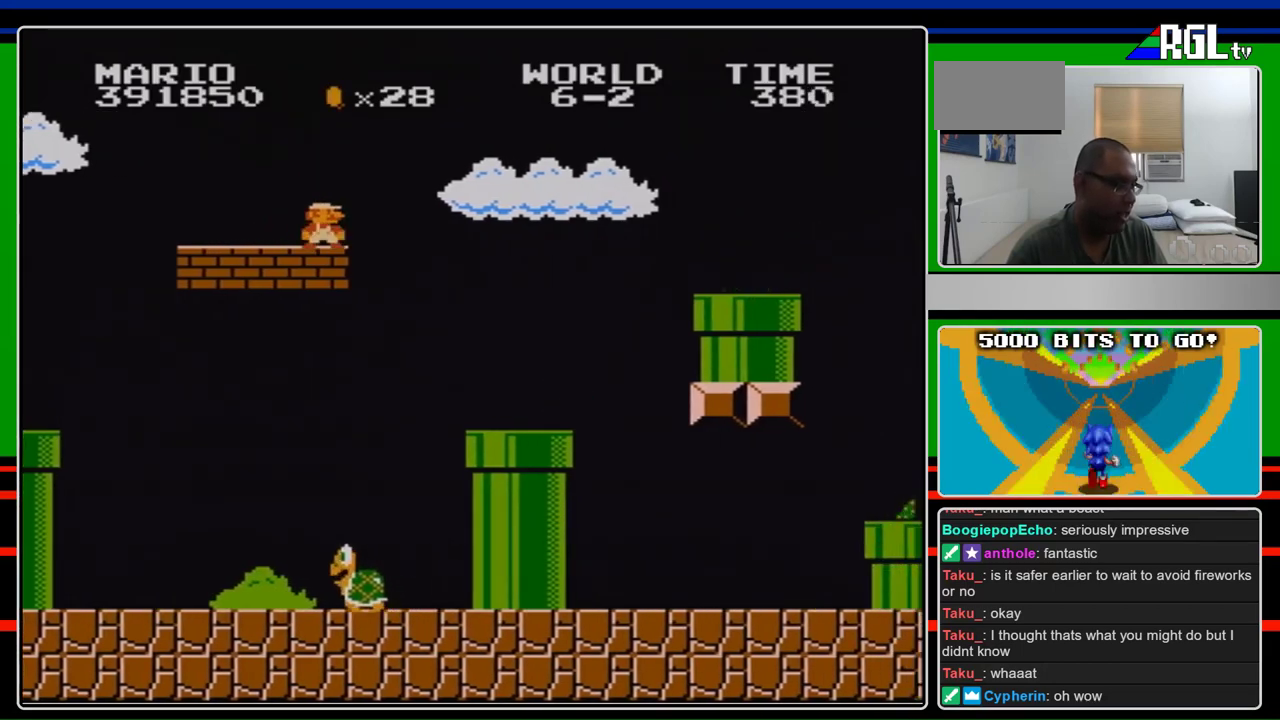
{"buttons": ["B"], "events": [[300, "DPAD_RIGHT", "down"], [433, "DPAD_RIGHT", "up"]]}
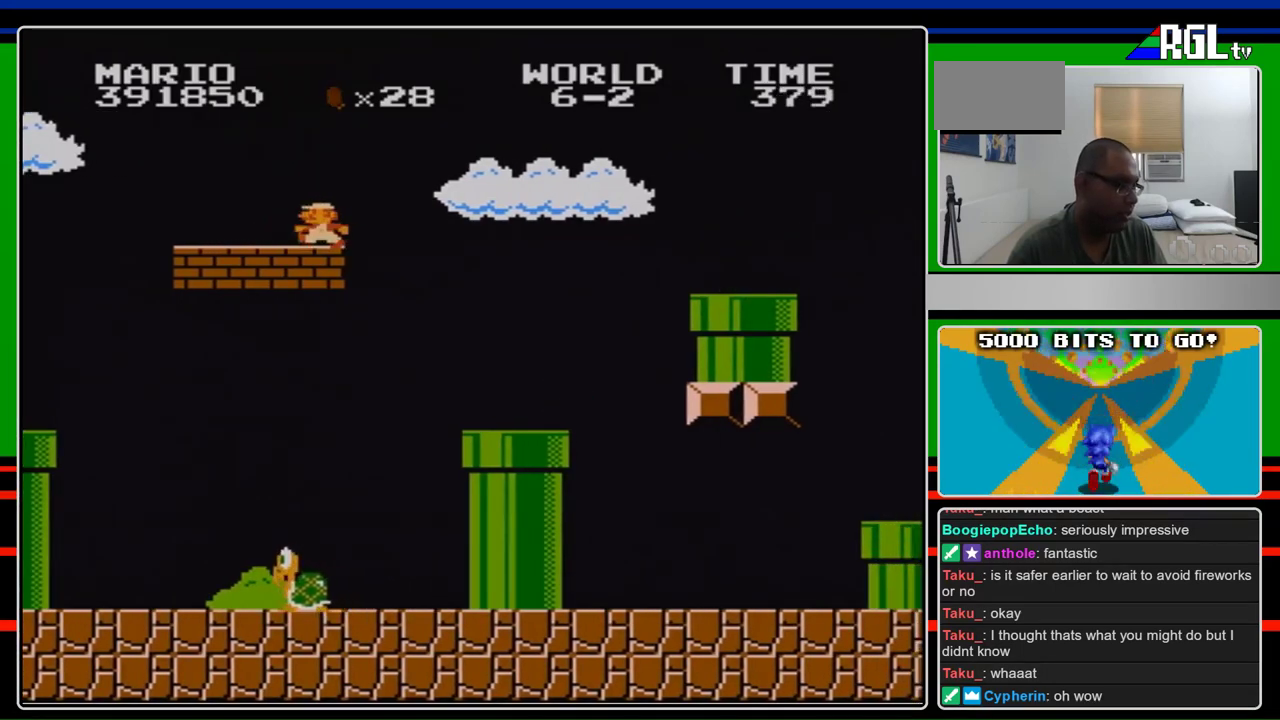
{"buttons": ["B", "DPAD_LEFT"], "events": [[133, "DPAD_LEFT", "down"]]}
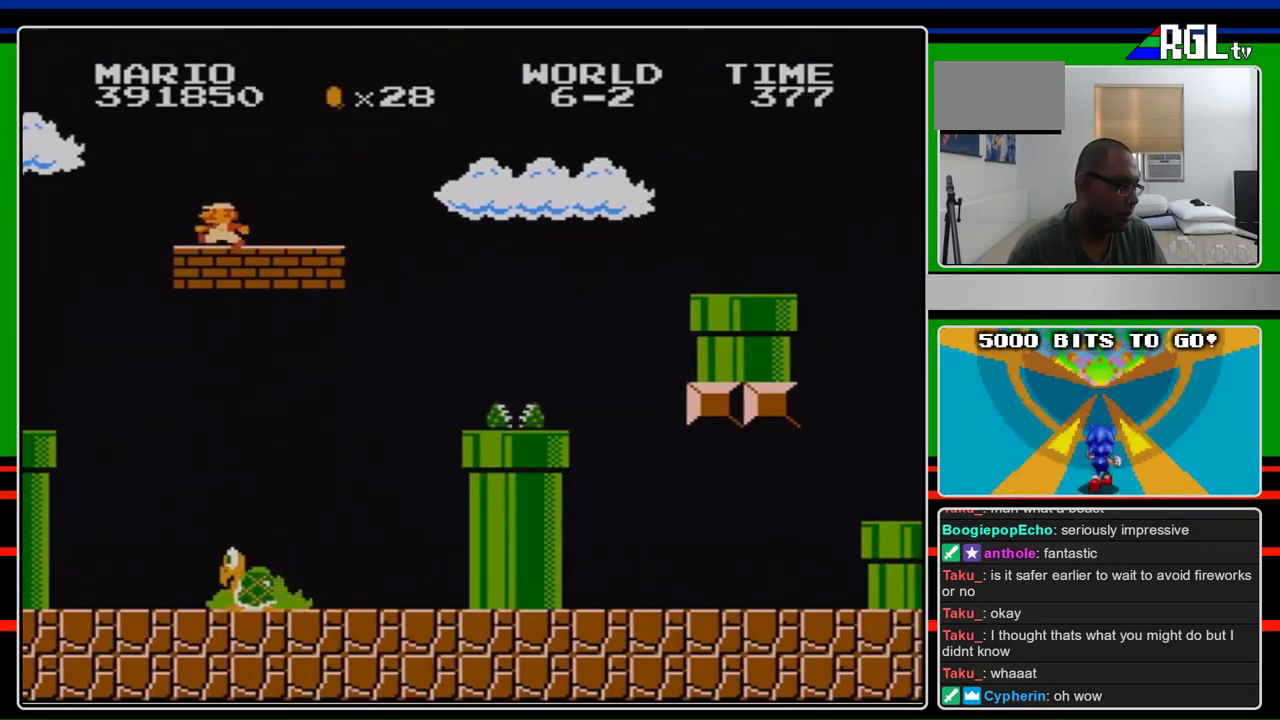
{"buttons": ["B"], "events": [[33, "DPAD_LEFT", "up"]]}
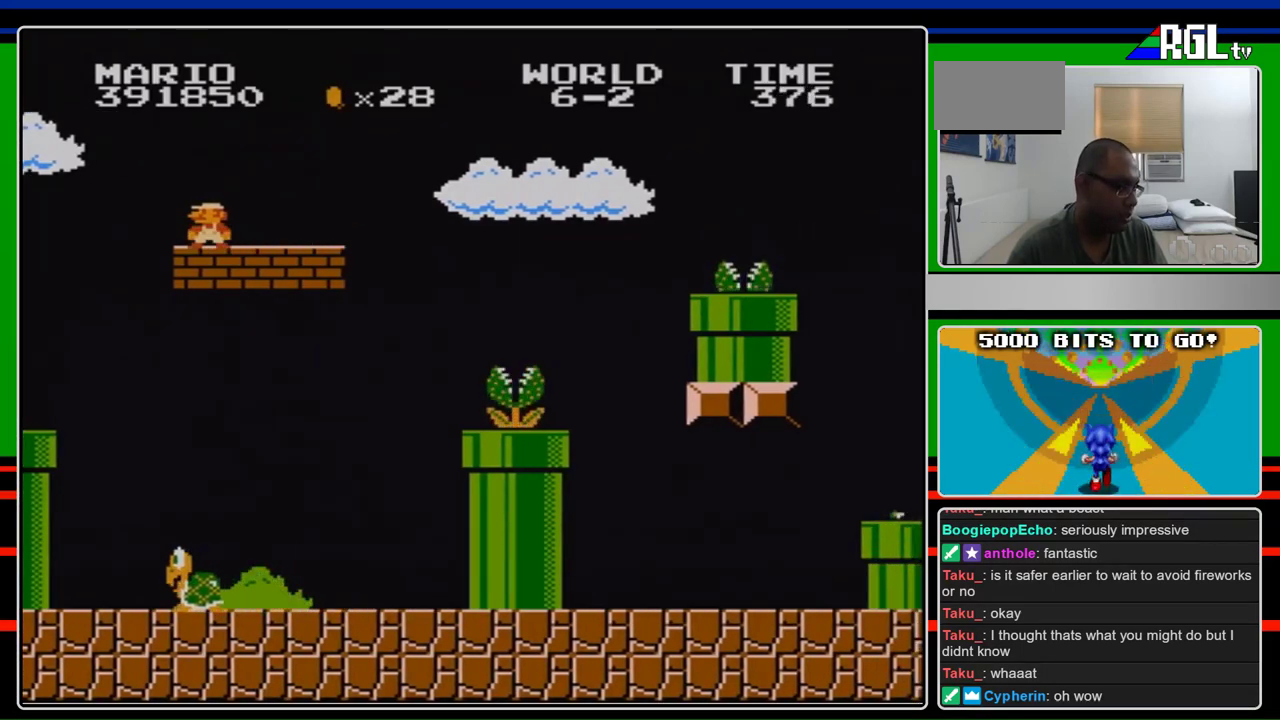
{"buttons": ["B", "DPAD_RIGHT"], "events": [[433, "DPAD_RIGHT", "down"]]}
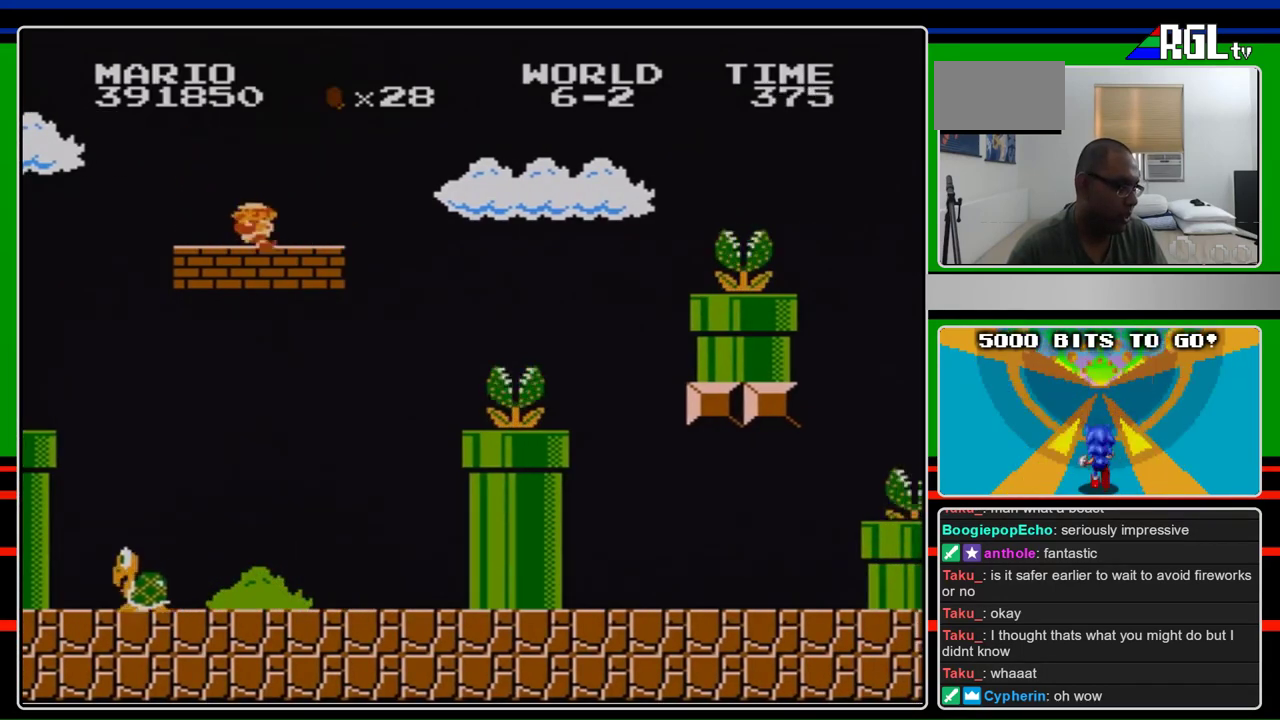
{"buttons": ["B", "DPAD_LEFT"], "events": [[200, "DPAD_RIGHT", "up"], [333, "DPAD_LEFT", "down"]]}
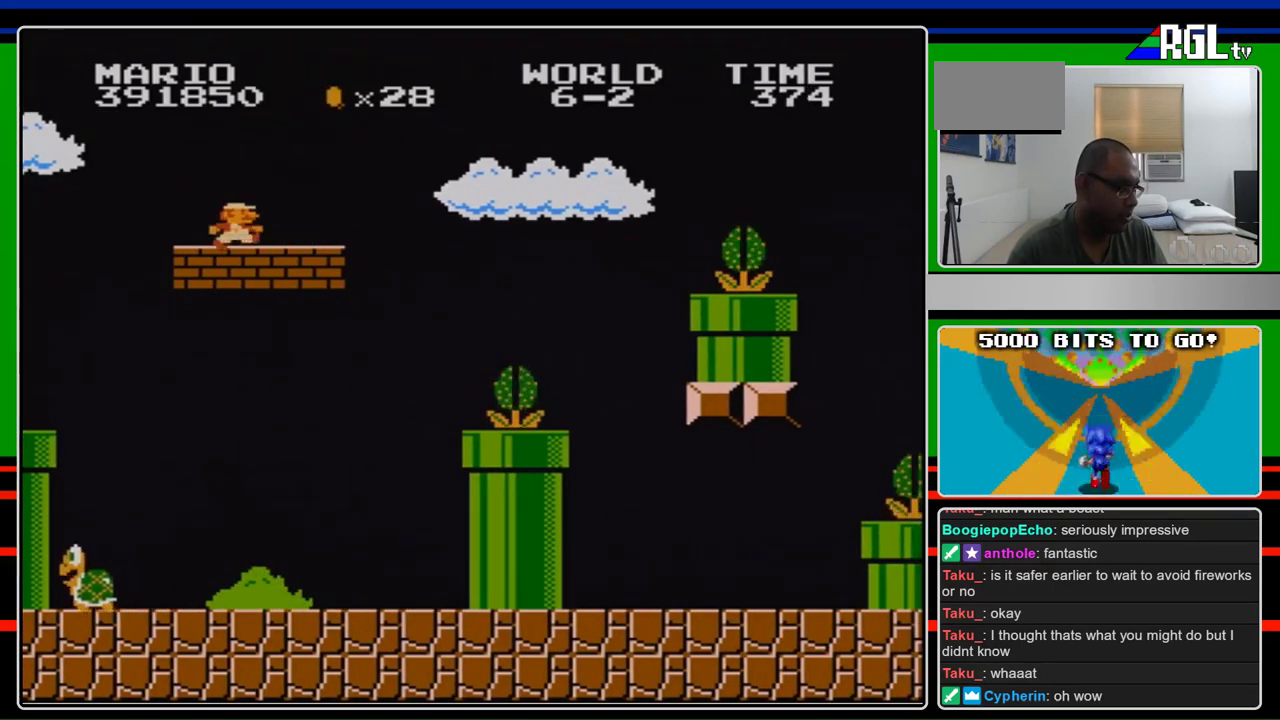
{"buttons": ["B"], "events": [[100, "DPAD_LEFT", "up"], [133, "DPAD_RIGHT", "down"], [333, "DPAD_RIGHT", "up"]]}
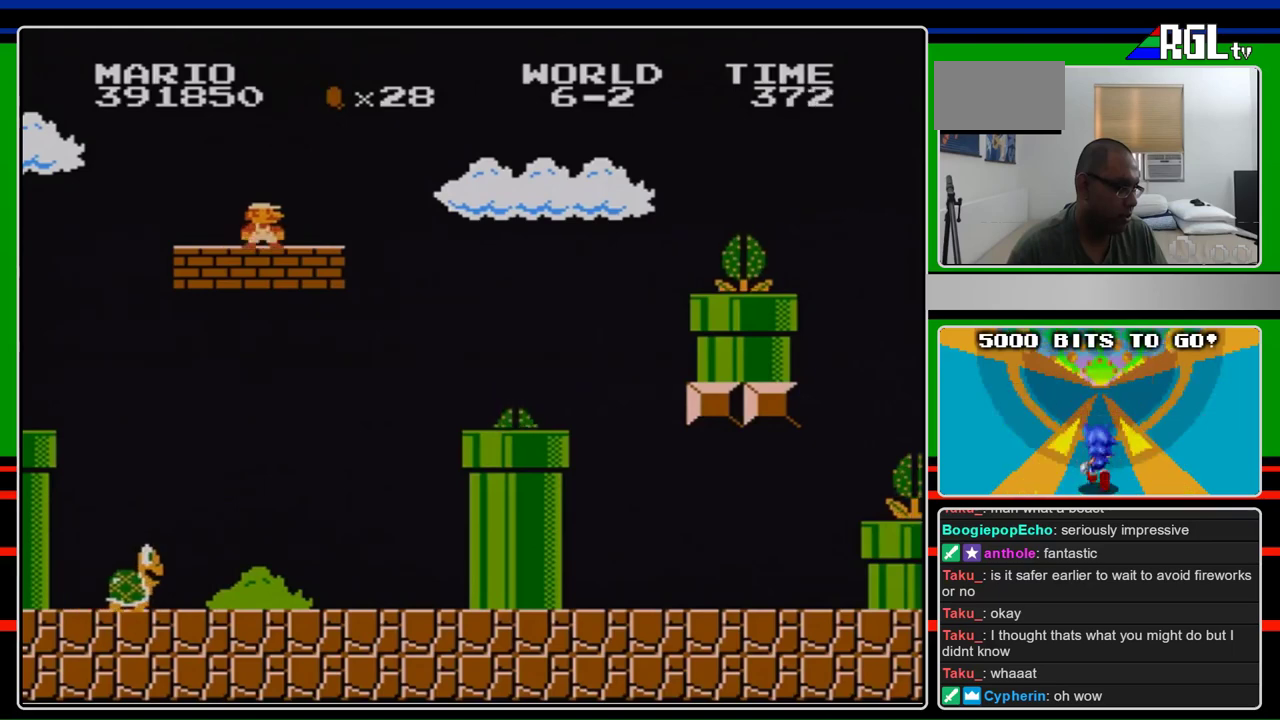
{"buttons": ["B"], "events": [[33, "DPAD_RIGHT", "down"], [200, "DPAD_RIGHT", "up"]]}